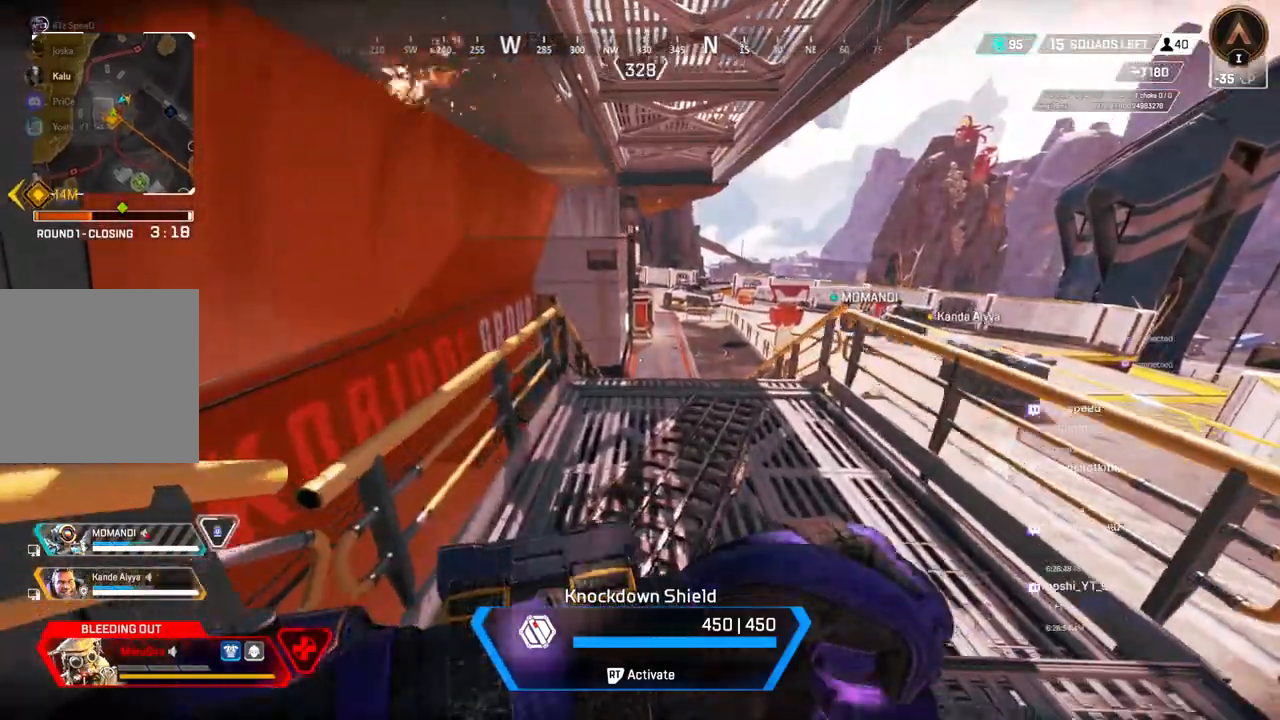
Gameplay with a controller (Xbox layout); each line is a JSON object with the inputs held at the frame after it. "events" lists button and stick changes between this image and that frame as [ms after this image, input, new state], when the widget could be followed in between. Not read: HOME L3.
{"buttons": [], "left_stick": "up", "right_stick": "center", "events": []}
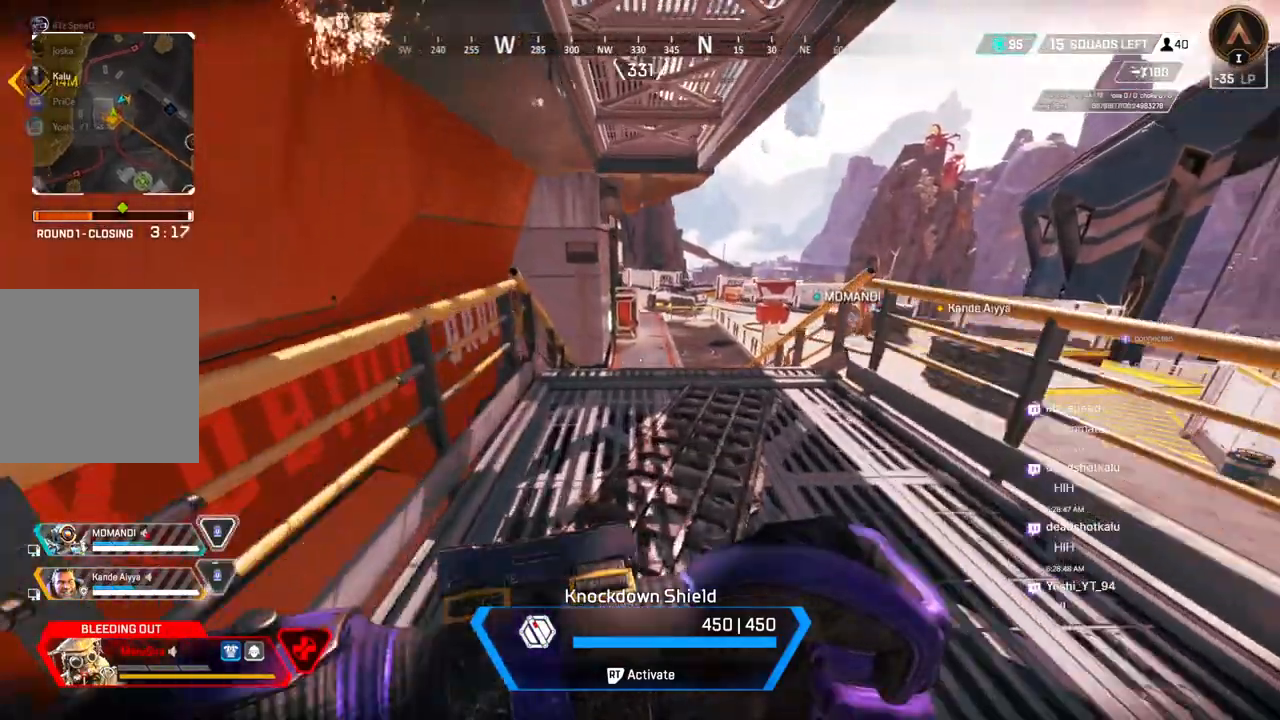
{"buttons": [], "left_stick": "up", "right_stick": "center", "events": []}
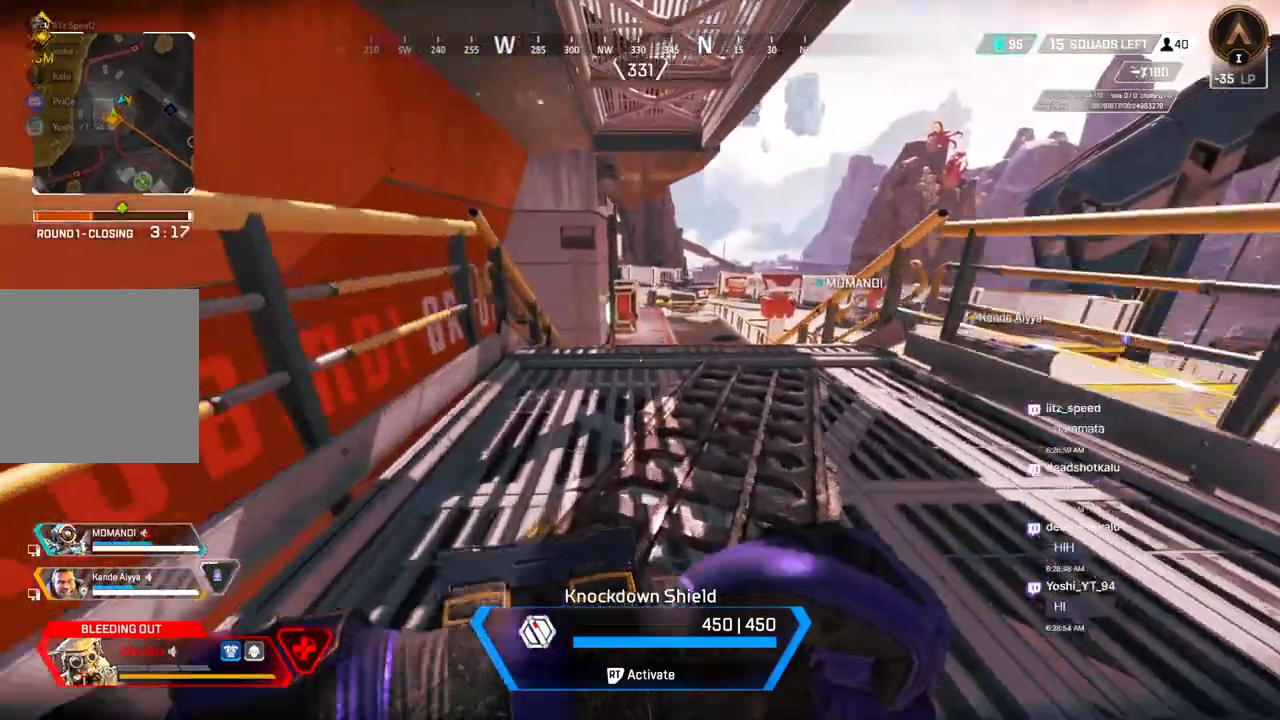
{"buttons": [], "left_stick": "up", "right_stick": "center", "events": []}
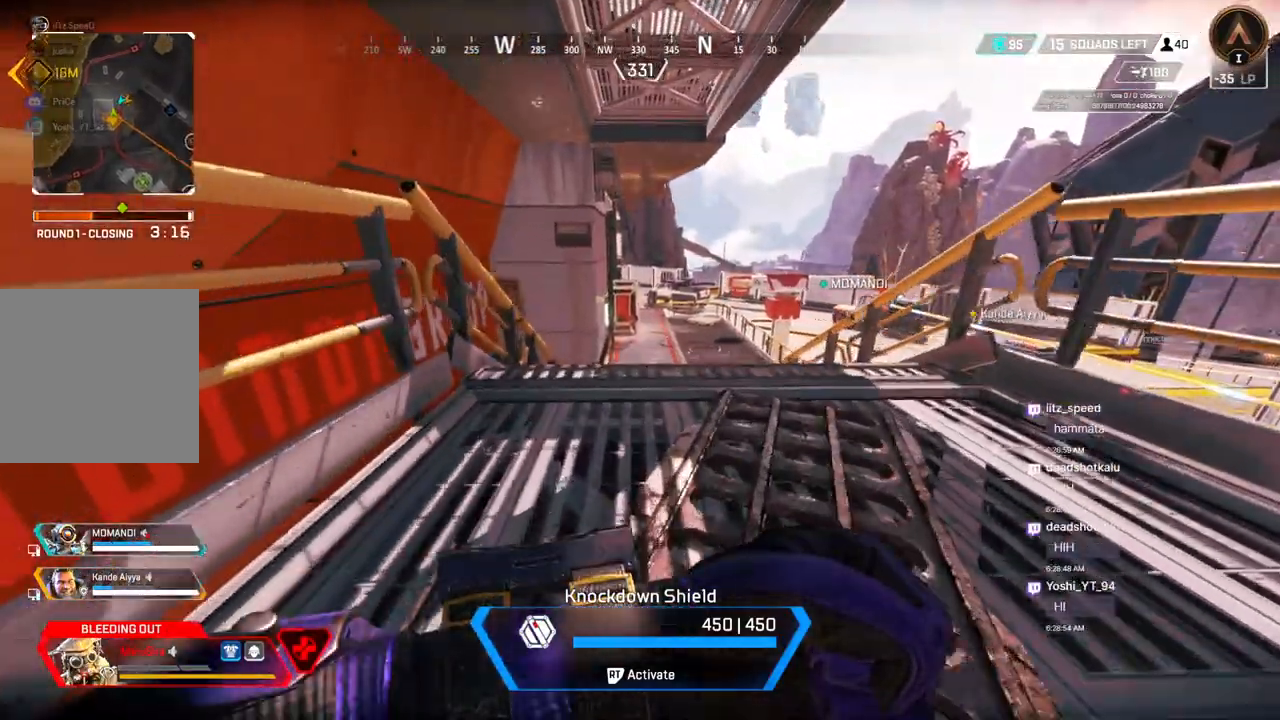
{"buttons": [], "left_stick": "up", "right_stick": "center", "events": []}
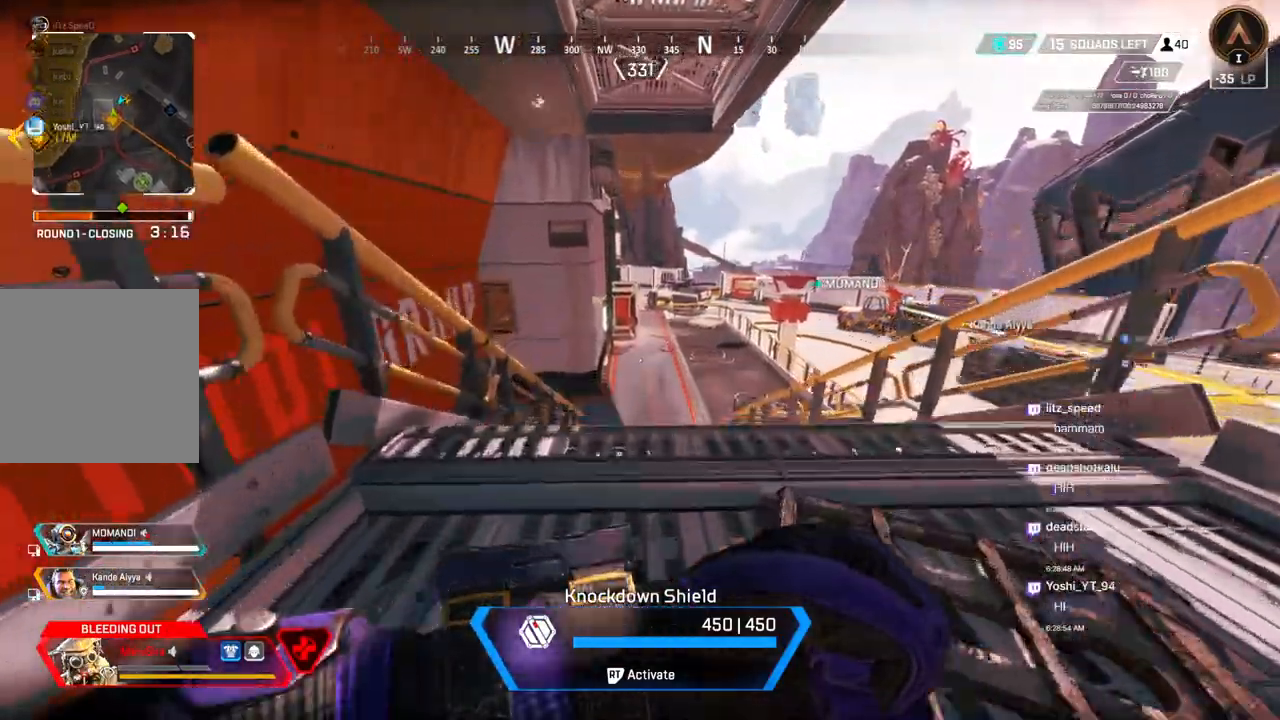
{"buttons": [], "left_stick": "up", "right_stick": "center", "events": []}